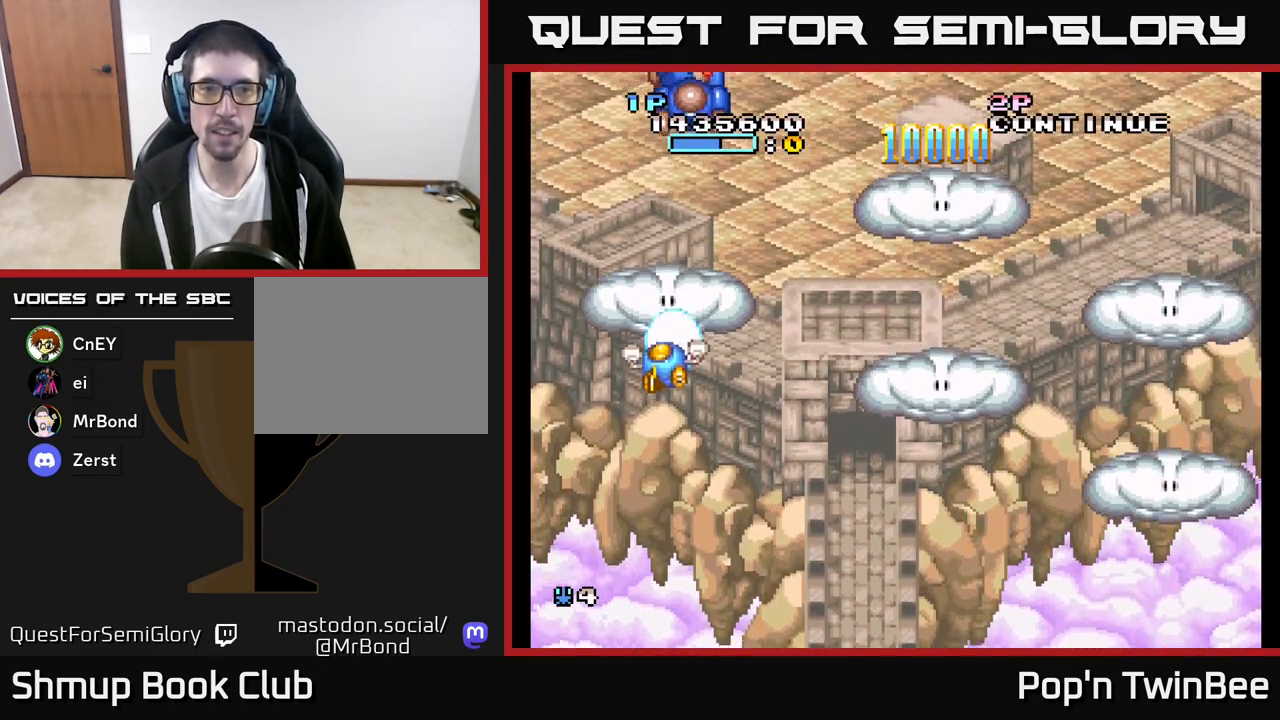
Gameplay with a controller (Xbox layout); each line is a JSON object with the inputs held at the frame after it. "events" lists button and stick changes between this image and that frame as [ms after this image, input, new state], when the widget could be followed in between.
{"buttons": ["DPAD_DOWN", "DPAD_RIGHT"], "left_stick": "center", "right_stick": "center", "events": [[33, "A", "up"], [150, "DPAD_RIGHT", "down"], [183, "DPAD_UP", "up"], [217, "DPAD_DOWN", "down"]]}
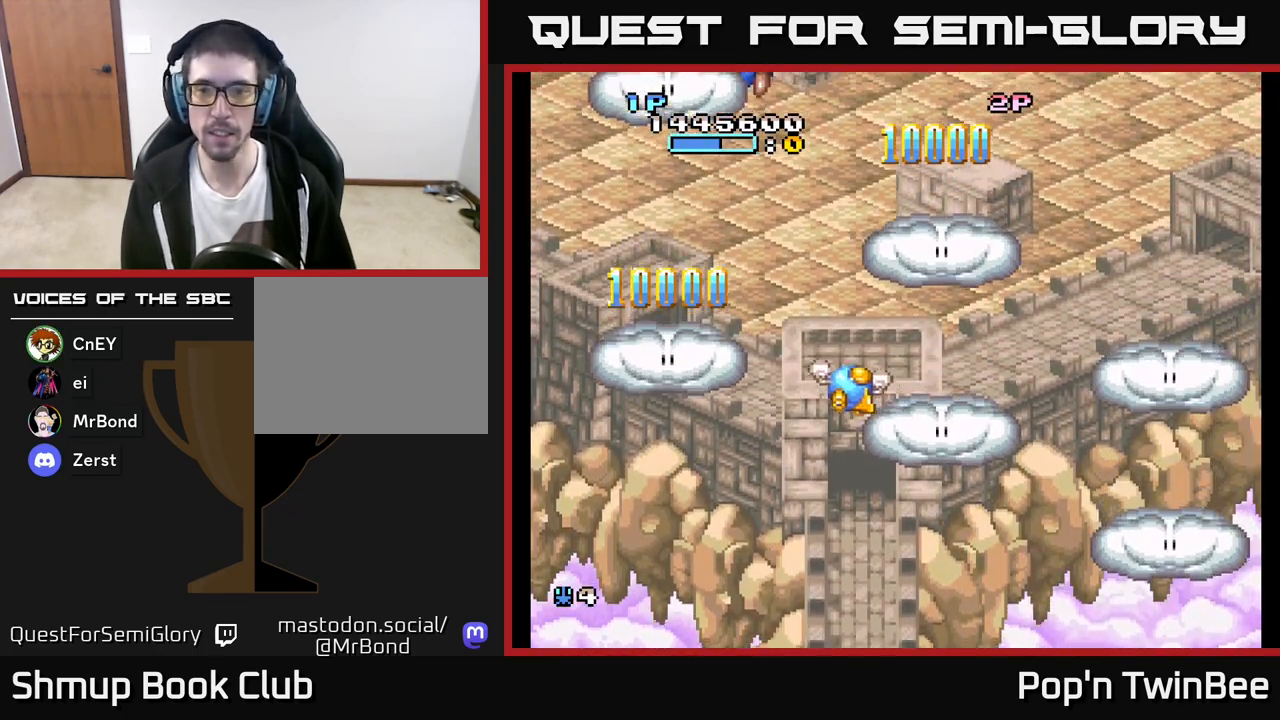
{"buttons": ["DPAD_DOWN", "DPAD_RIGHT"], "left_stick": "center", "right_stick": "center", "events": [[283, "DPAD_DOWN", "up"], [467, "DPAD_DOWN", "down"]]}
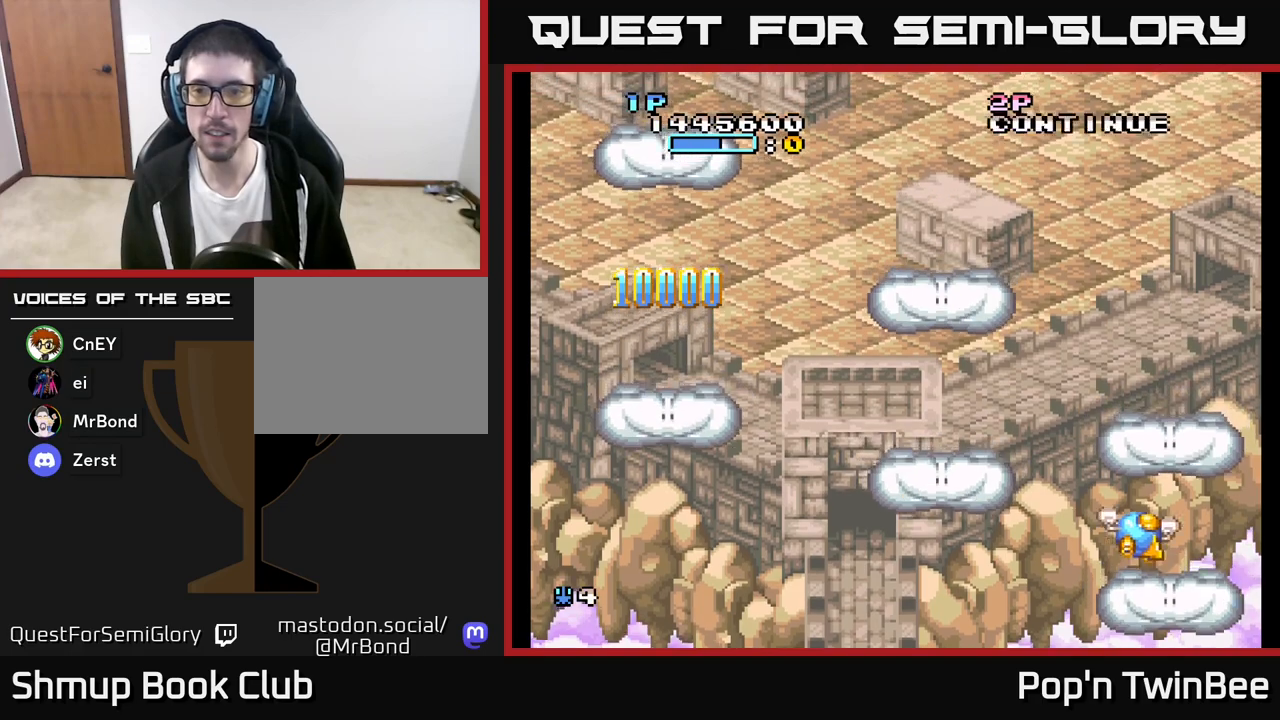
{"buttons": ["A", "DPAD_UP", "DPAD_LEFT"], "left_stick": "center", "right_stick": "center", "events": [[33, "DPAD_DOWN", "up"], [67, "A", "down"], [117, "DPAD_RIGHT", "up"], [117, "DPAD_UP", "down"], [150, "DPAD_LEFT", "down"], [150, "DPAD_UP", "up"], [467, "DPAD_UP", "down"]]}
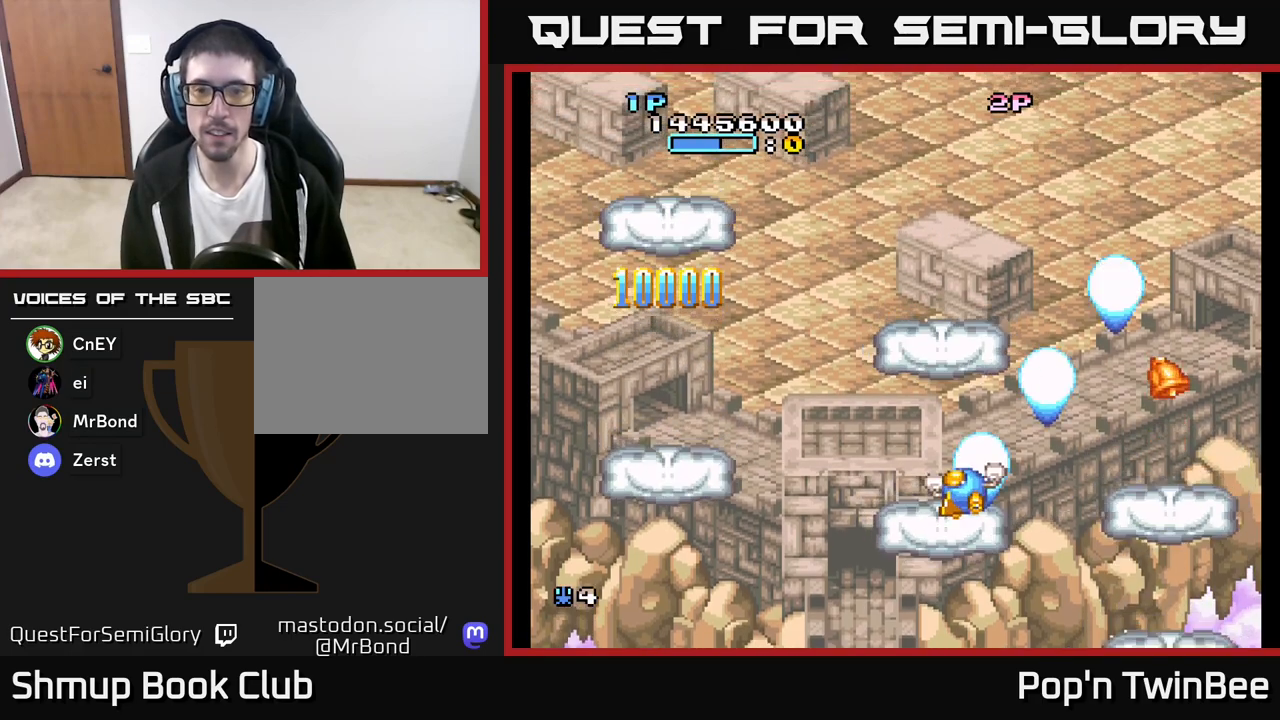
{"buttons": ["DPAD_UP", "DPAD_LEFT"], "left_stick": "center", "right_stick": "center", "events": [[50, "DPAD_LEFT", "up"], [83, "DPAD_UP", "up"], [183, "DPAD_DOWN", "down"], [233, "DPAD_LEFT", "down"], [267, "DPAD_DOWN", "up"], [417, "A", "up"], [500, "DPAD_UP", "down"]]}
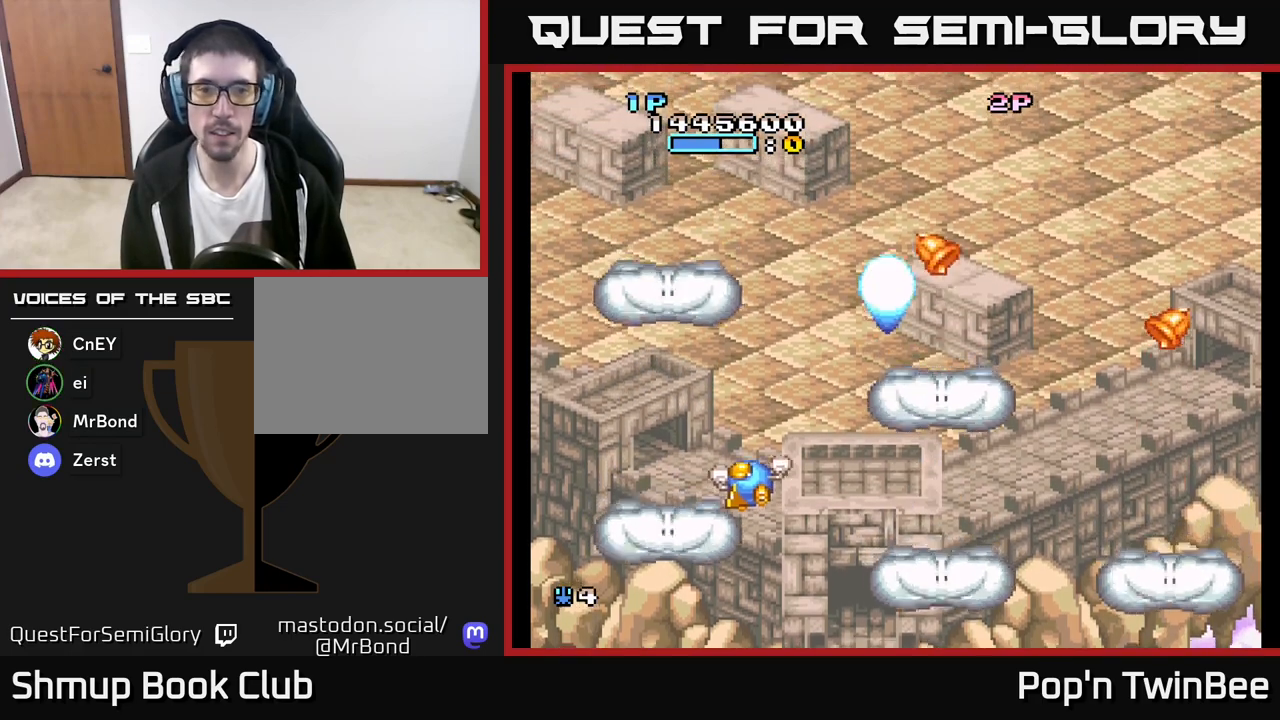
{"buttons": ["DPAD_DOWN", "DPAD_RIGHT"], "left_stick": "center", "right_stick": "center", "events": [[133, "A", "down"], [167, "DPAD_UP", "up"], [217, "DPAD_LEFT", "up"], [233, "DPAD_DOWN", "down"], [250, "DPAD_RIGHT", "down"], [417, "A", "up"]]}
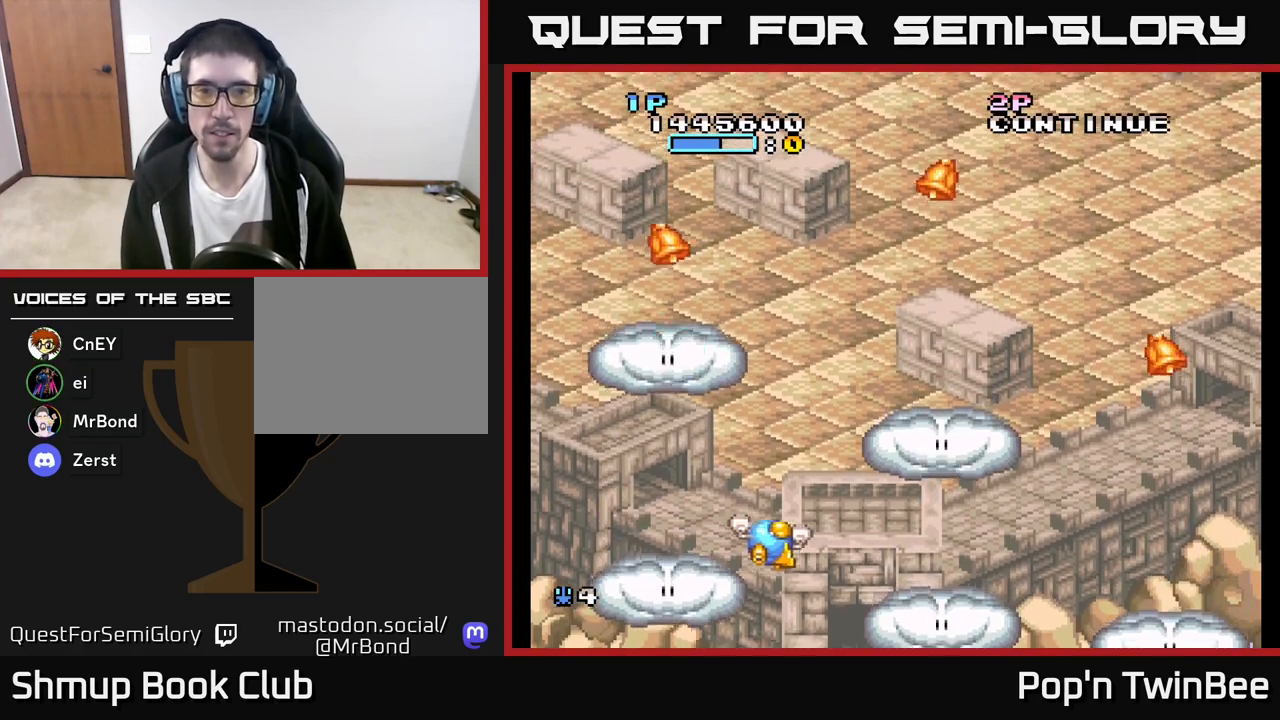
{"buttons": ["DPAD_RIGHT"], "left_stick": "center", "right_stick": "center", "events": [[50, "DPAD_DOWN", "up"]]}
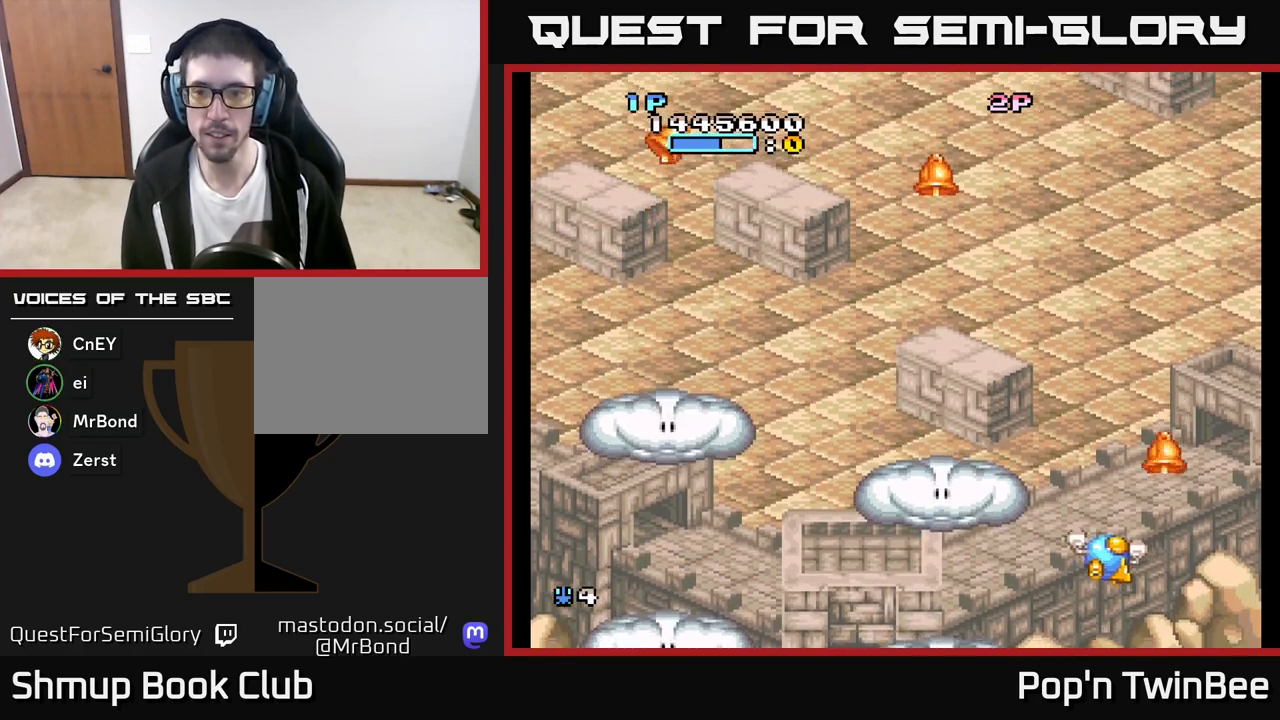
{"buttons": ["A"], "left_stick": "center", "right_stick": "center", "events": [[50, "DPAD_DOWN", "down"], [83, "A", "down"], [100, "DPAD_RIGHT", "up"], [133, "DPAD_DOWN", "up"]]}
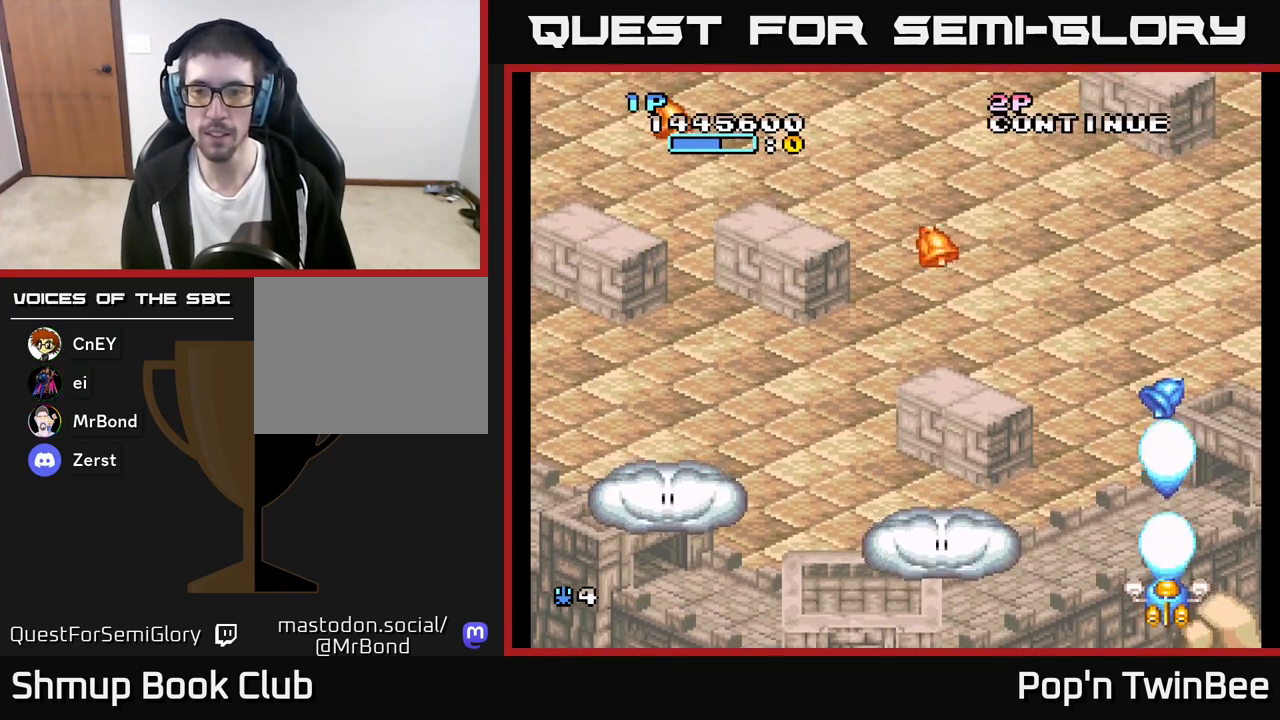
{"buttons": ["DPAD_UP", "DPAD_LEFT"], "left_stick": "center", "right_stick": "center", "events": [[117, "DPAD_LEFT", "down"], [117, "DPAD_UP", "down"], [183, "DPAD_UP", "up"], [217, "A", "up"], [467, "DPAD_UP", "down"]]}
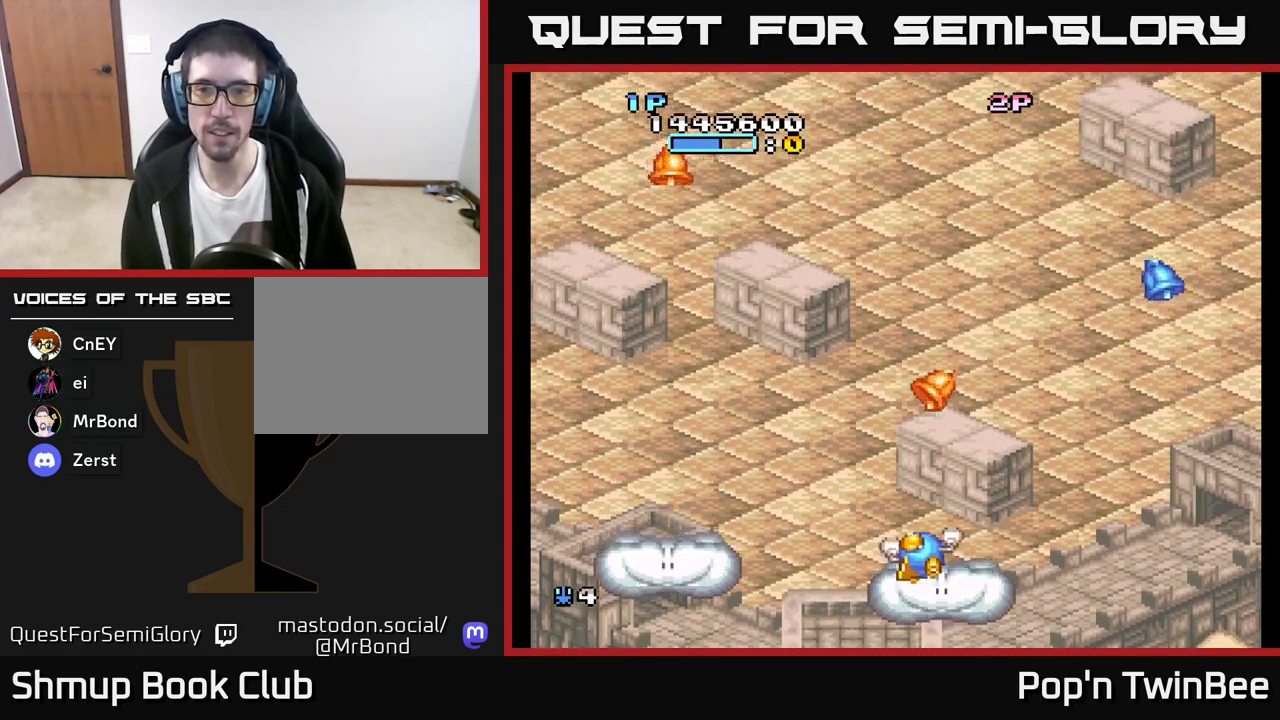
{"buttons": ["A", "DPAD_LEFT"], "left_stick": "center", "right_stick": "center", "events": [[17, "A", "down"], [17, "DPAD_LEFT", "up"], [50, "DPAD_UP", "up"], [450, "DPAD_LEFT", "down"]]}
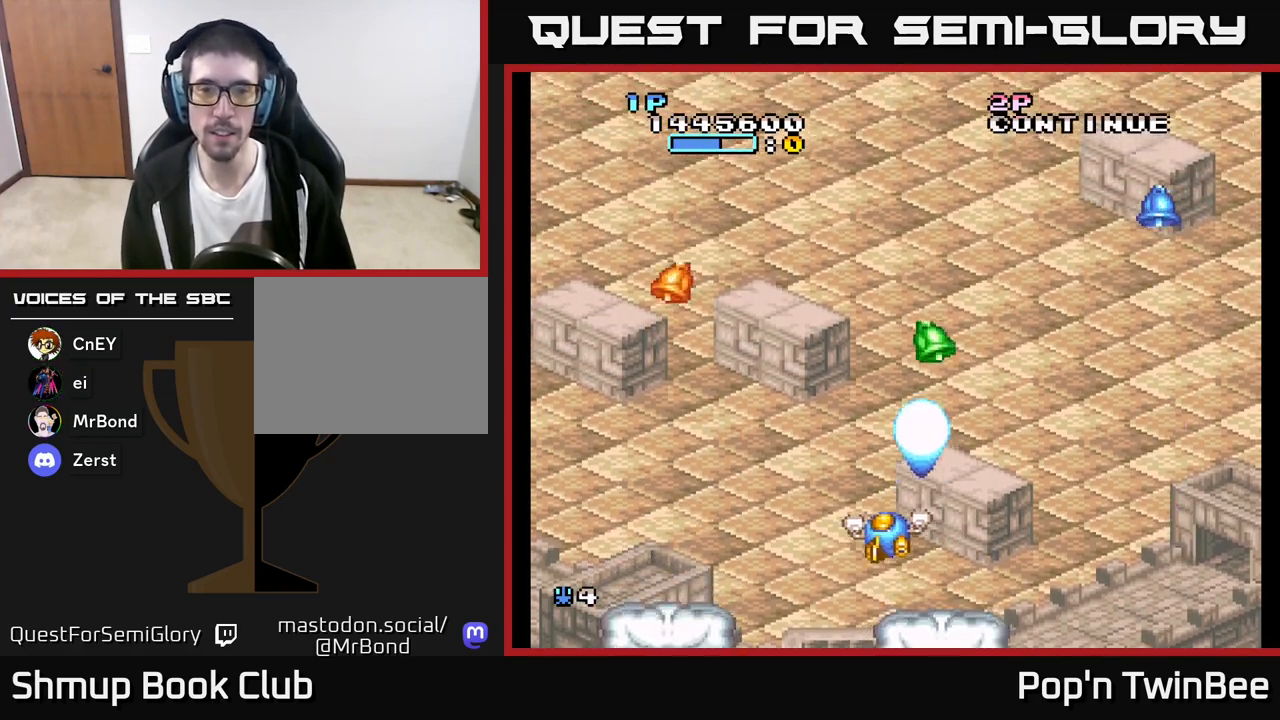
{"buttons": ["DPAD_UP"], "left_stick": "center", "right_stick": "center", "events": [[67, "A", "up"], [350, "A", "down"], [383, "DPAD_LEFT", "up"], [400, "DPAD_RIGHT", "down"], [433, "A", "up"], [483, "DPAD_RIGHT", "up"], [500, "DPAD_UP", "down"]]}
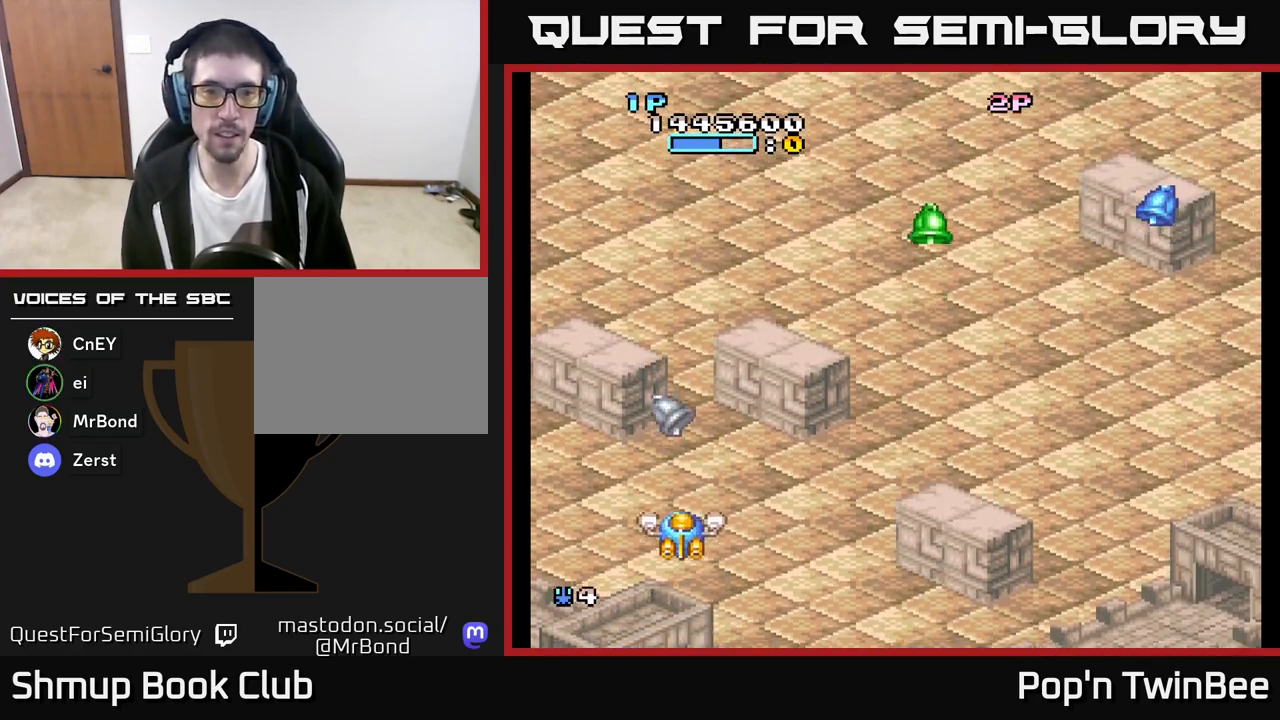
{"buttons": ["DPAD_DOWN", "DPAD_RIGHT"], "left_stick": "center", "right_stick": "center", "events": [[367, "DPAD_UP", "up"], [400, "DPAD_DOWN", "down"], [450, "DPAD_RIGHT", "down"]]}
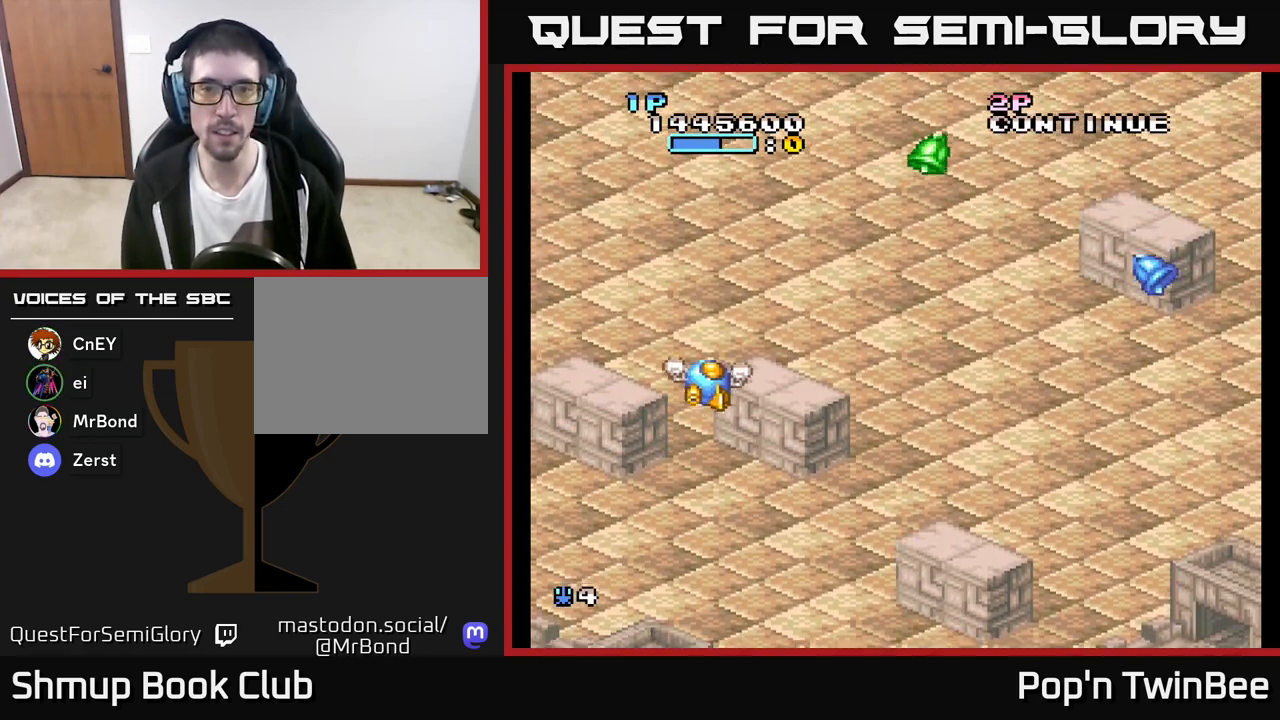
{"buttons": ["DPAD_RIGHT"], "left_stick": "center", "right_stick": "center", "events": [[83, "DPAD_DOWN", "up"], [117, "DPAD_DOWN", "down"], [417, "DPAD_DOWN", "up"]]}
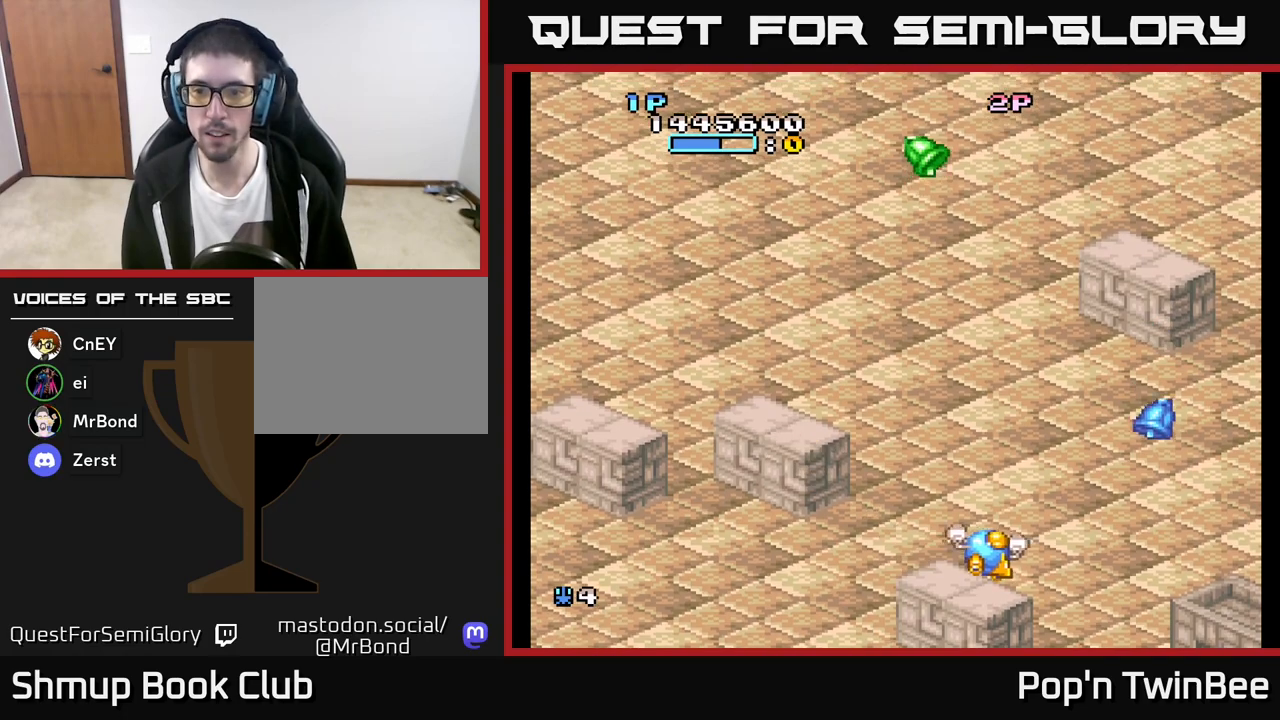
{"buttons": ["A"], "left_stick": "center", "right_stick": "center", "events": [[200, "A", "down"], [200, "DPAD_DOWN", "down"], [333, "DPAD_RIGHT", "up"], [367, "DPAD_DOWN", "up"], [400, "DPAD_LEFT", "down"], [500, "DPAD_LEFT", "up"]]}
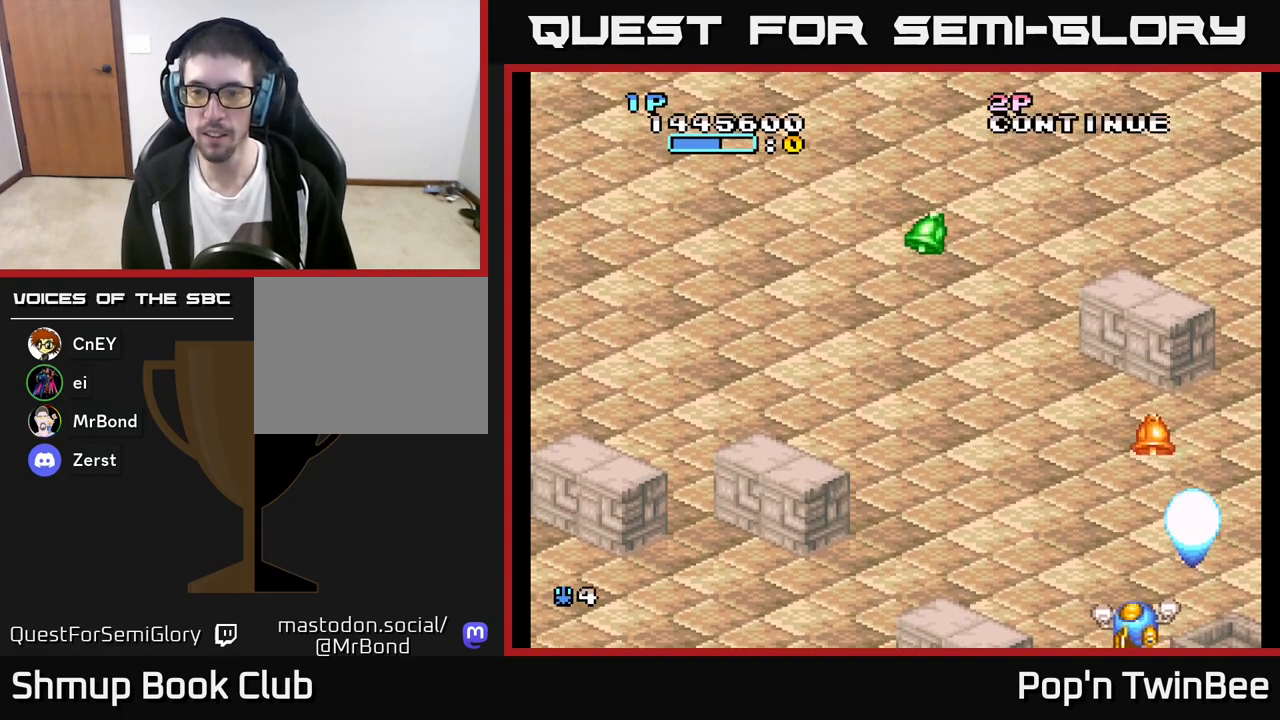
{"buttons": ["DPAD_LEFT"], "left_stick": "center", "right_stick": "center", "events": [[167, "A", "up"], [200, "DPAD_LEFT", "down"]]}
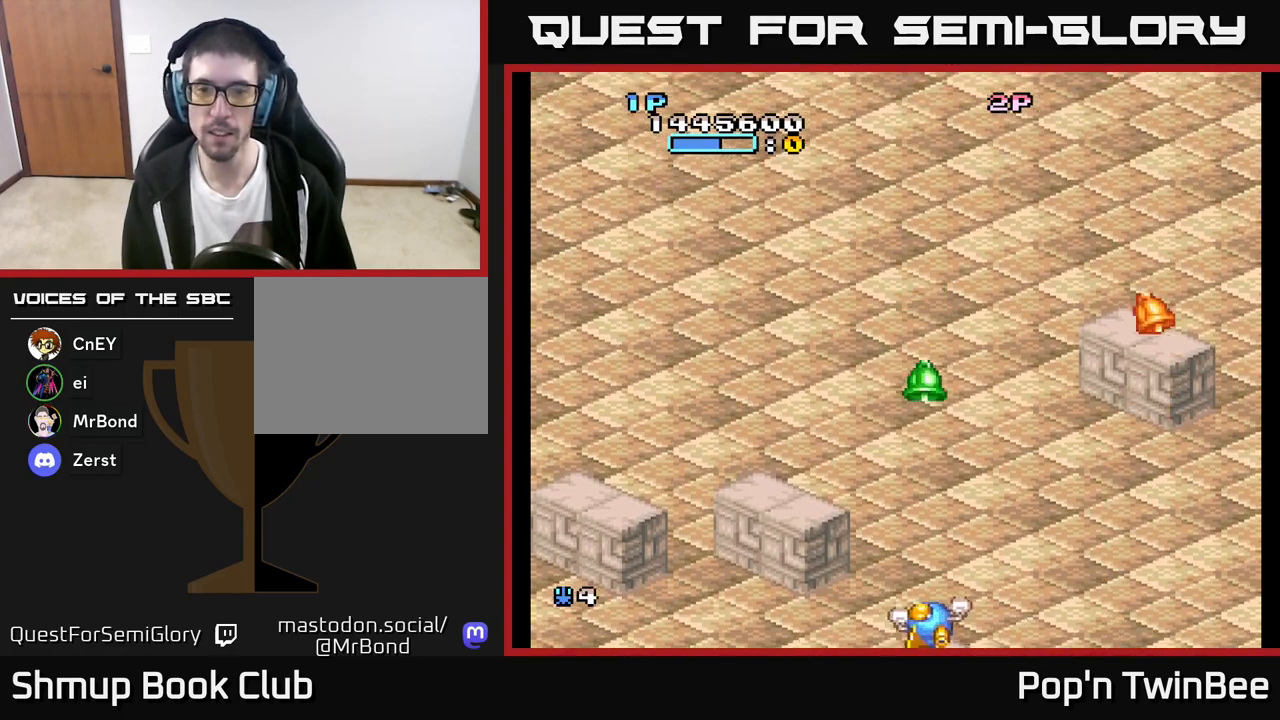
{"buttons": ["DPAD_RIGHT"], "left_stick": "center", "right_stick": "center", "events": [[50, "DPAD_UP", "down"], [67, "DPAD_LEFT", "up"], [233, "DPAD_RIGHT", "down"], [250, "DPAD_UP", "up"], [283, "DPAD_UP", "down"], [400, "DPAD_UP", "up"]]}
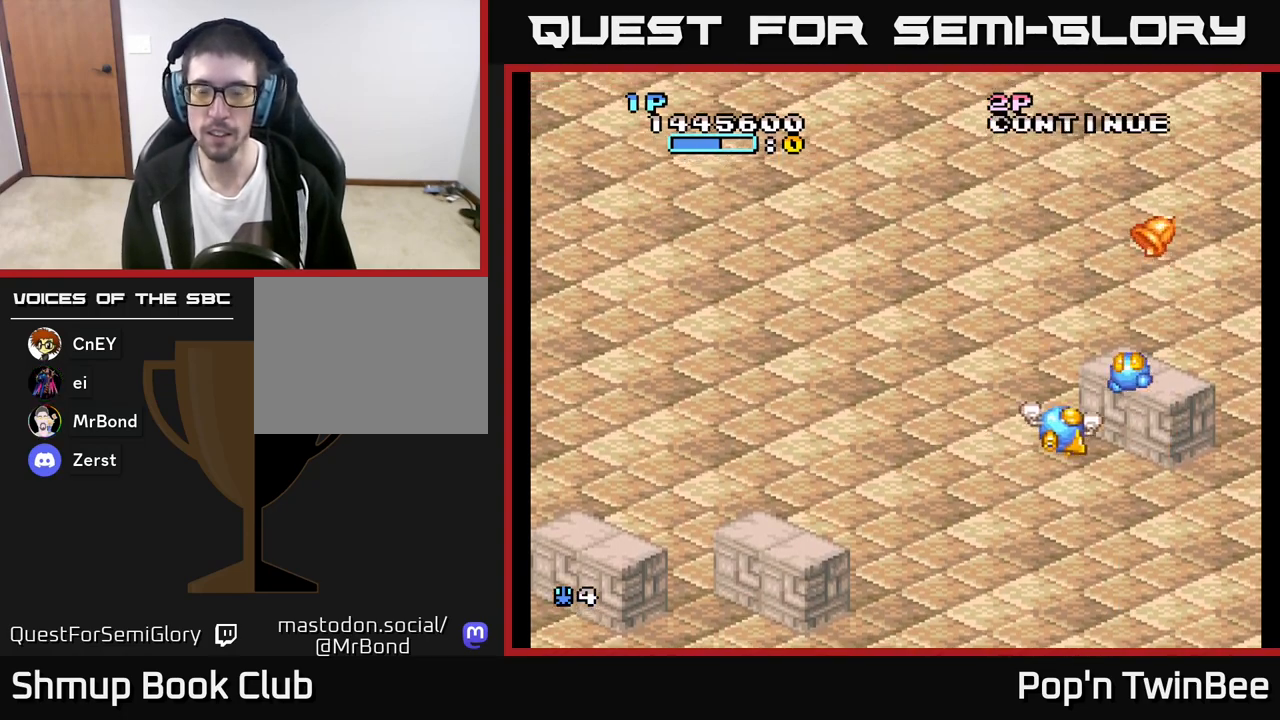
{"buttons": ["A"], "left_stick": "center", "right_stick": "center", "events": [[200, "DPAD_RIGHT", "up"], [367, "DPAD_LEFT", "down"], [400, "A", "down"], [483, "DPAD_LEFT", "up"]]}
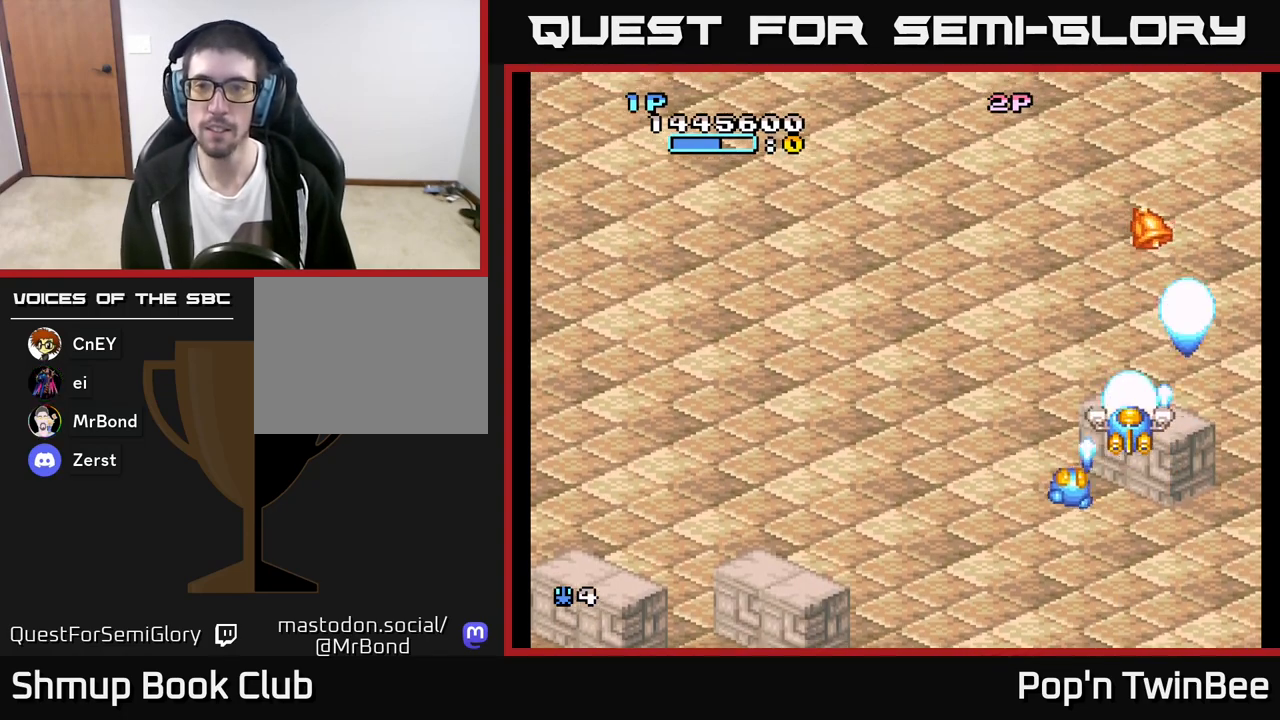
{"buttons": [], "left_stick": "center", "right_stick": "center", "events": [[267, "A", "up"]]}
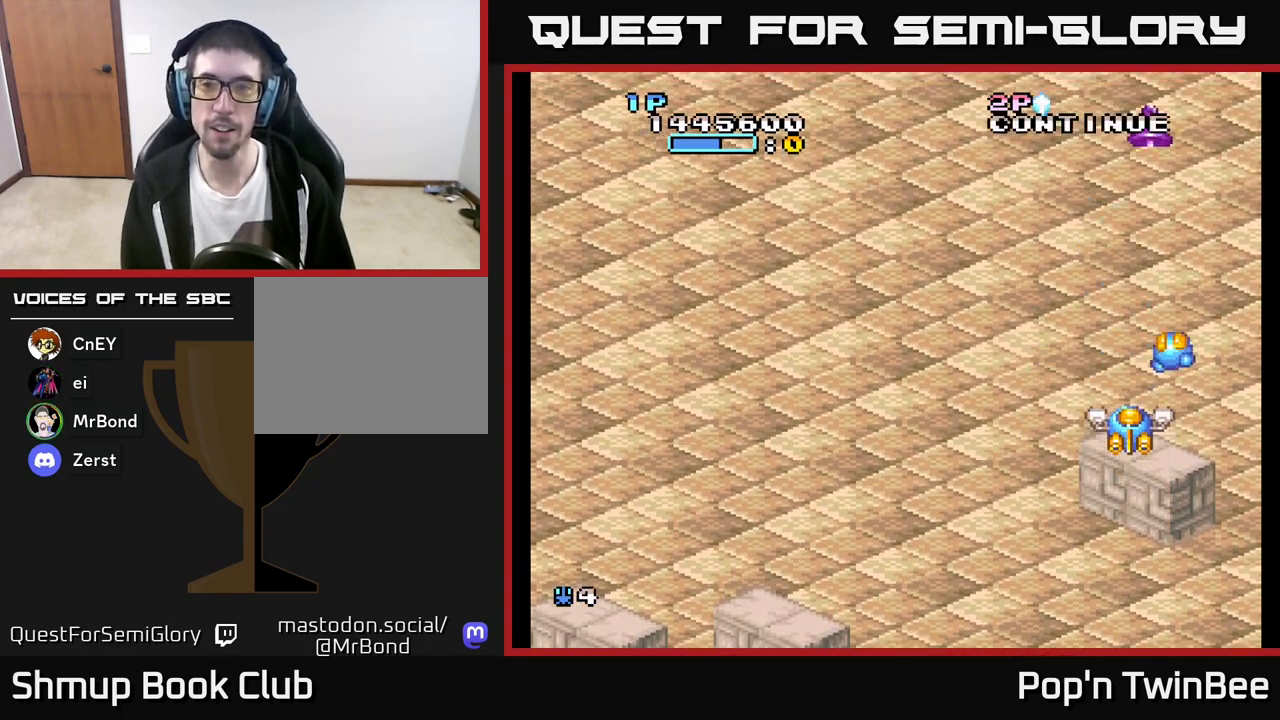
{"buttons": ["DPAD_LEFT"], "left_stick": "center", "right_stick": "center", "events": [[483, "DPAD_LEFT", "down"]]}
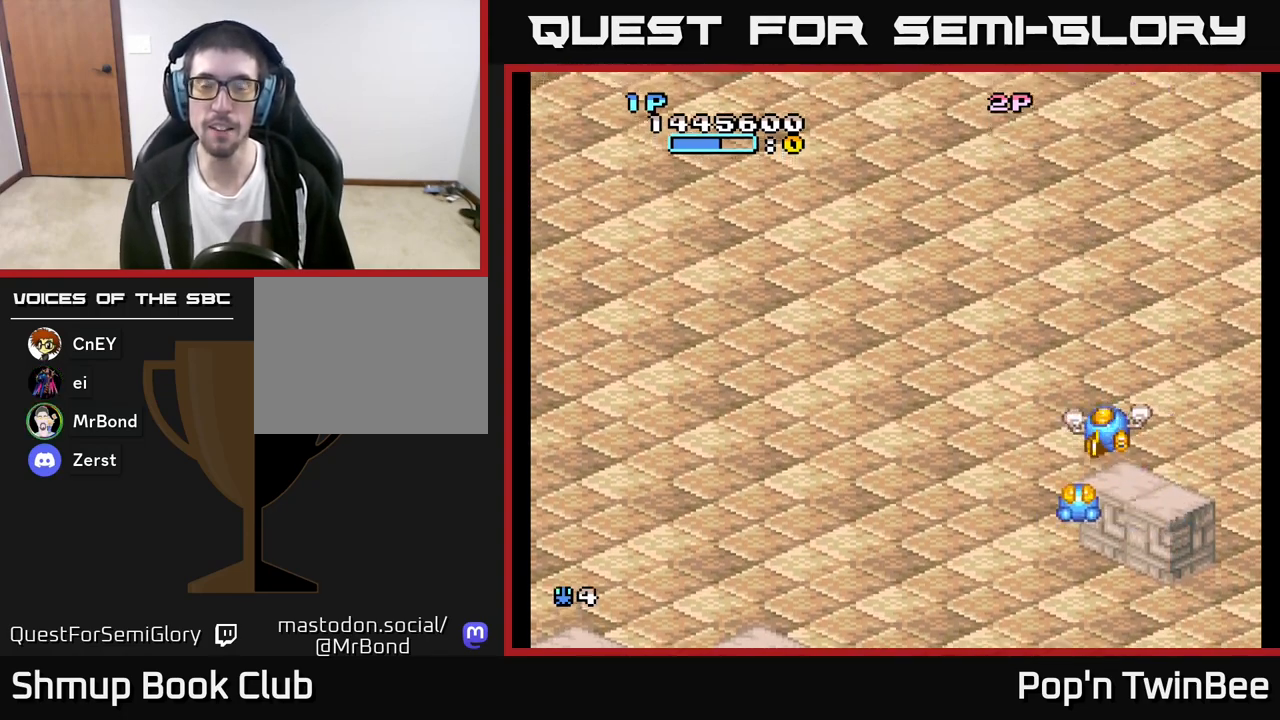
{"buttons": ["A"], "left_stick": "center", "right_stick": "center", "events": [[250, "DPAD_UP", "down"], [383, "A", "down"], [383, "DPAD_UP", "up"], [400, "DPAD_LEFT", "up"]]}
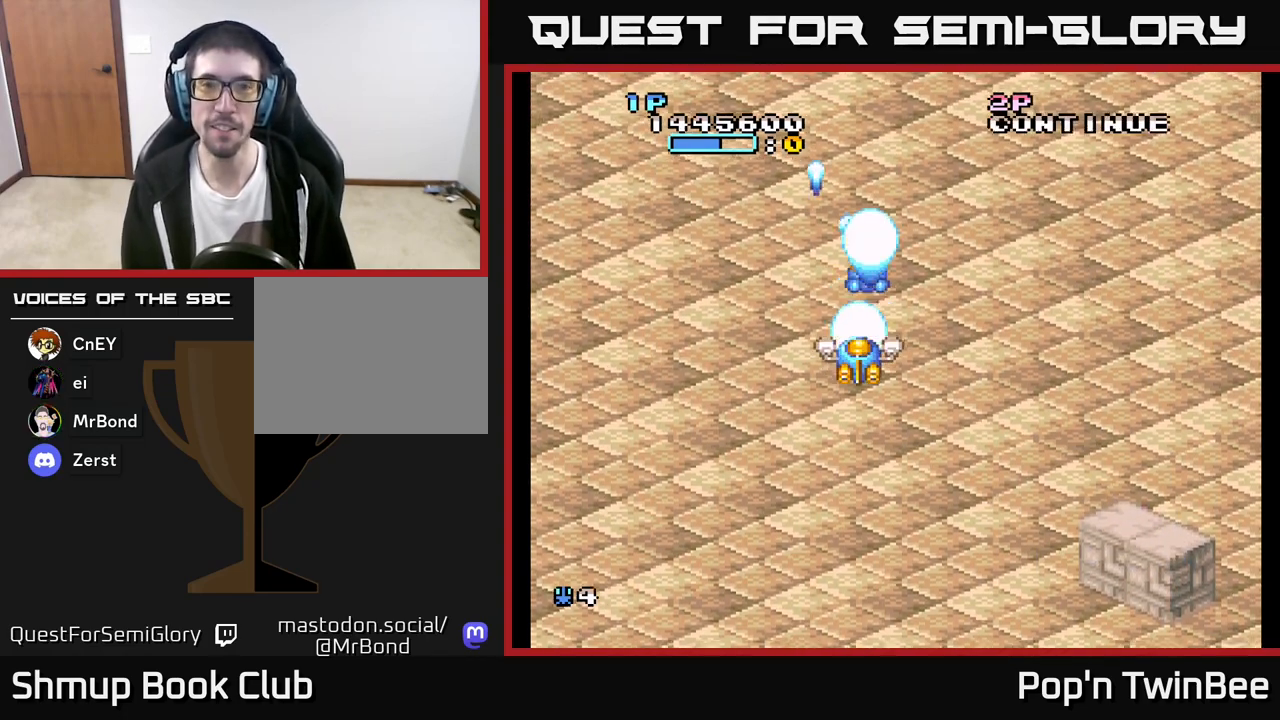
{"buttons": ["A", "DPAD_RIGHT"], "left_stick": "center", "right_stick": "center", "events": [[67, "DPAD_LEFT", "down"], [217, "DPAD_DOWN", "down"], [233, "DPAD_LEFT", "up"], [333, "DPAD_RIGHT", "down"], [433, "DPAD_DOWN", "up"]]}
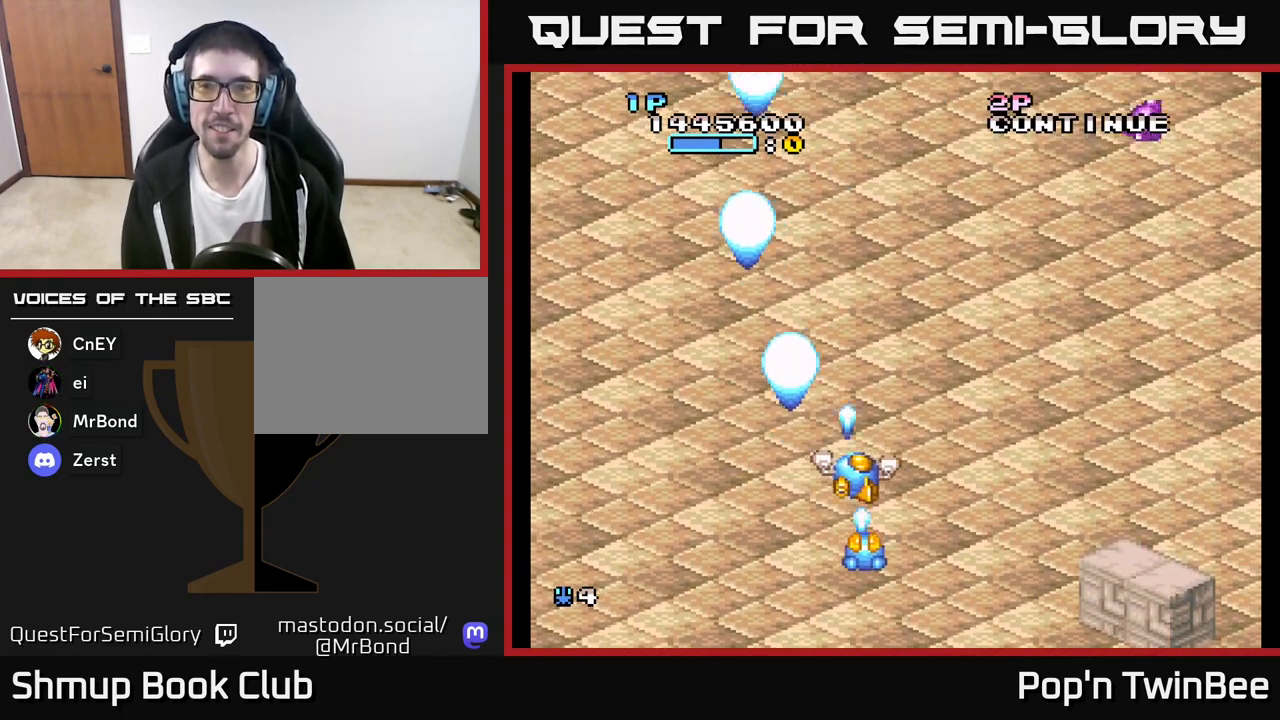
{"buttons": ["DPAD_UP", "DPAD_RIGHT"], "left_stick": "center", "right_stick": "center", "events": [[50, "A", "up"], [250, "DPAD_UP", "down"], [283, "DPAD_RIGHT", "up"], [383, "DPAD_RIGHT", "down"]]}
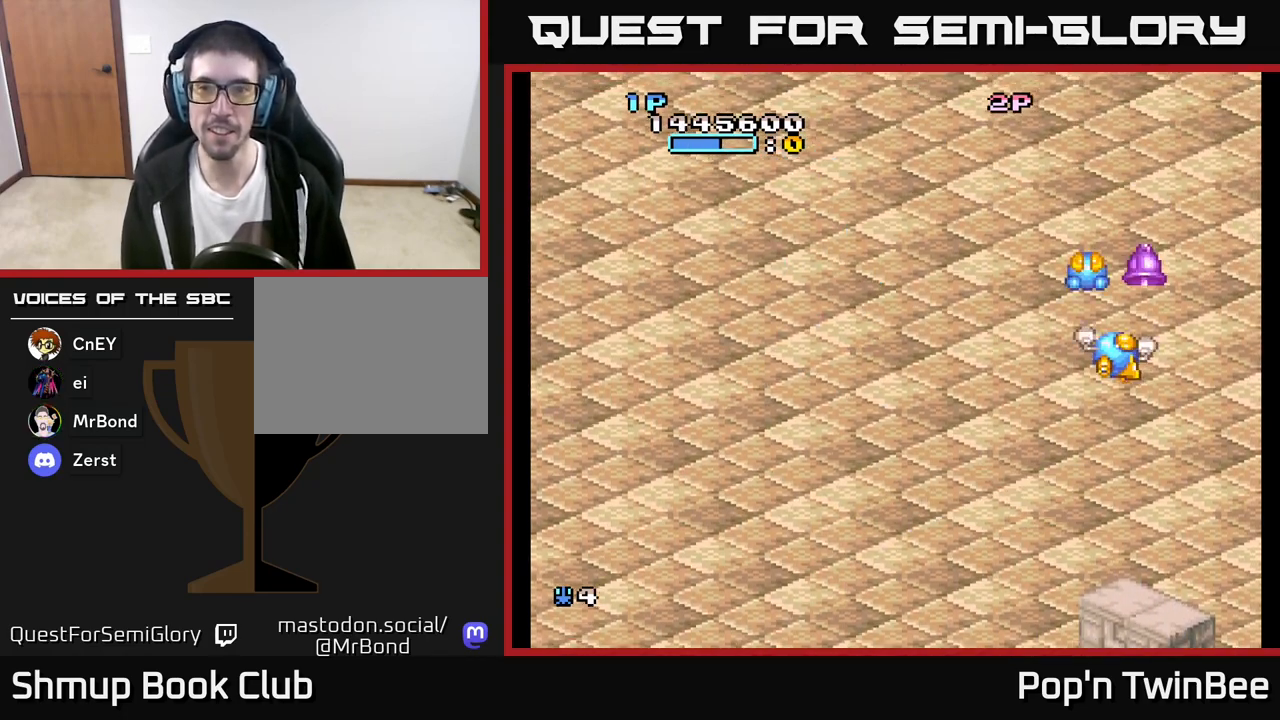
{"buttons": ["A", "DPAD_DOWN", "DPAD_LEFT"], "left_stick": "center", "right_stick": "center", "events": [[117, "DPAD_RIGHT", "up"], [150, "DPAD_LEFT", "down"], [150, "DPAD_UP", "up"], [233, "DPAD_DOWN", "down"], [383, "A", "down"]]}
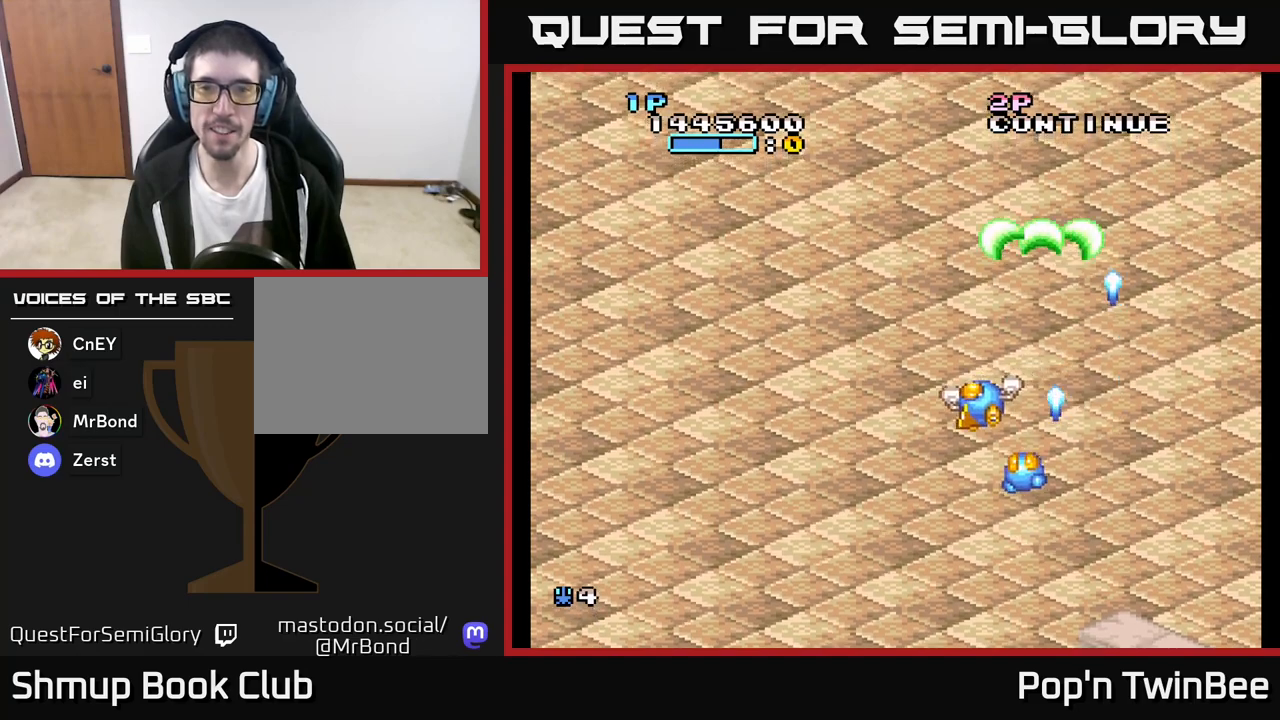
{"buttons": ["A"], "left_stick": "center", "right_stick": "center", "events": [[33, "DPAD_DOWN", "up"], [83, "DPAD_LEFT", "up"]]}
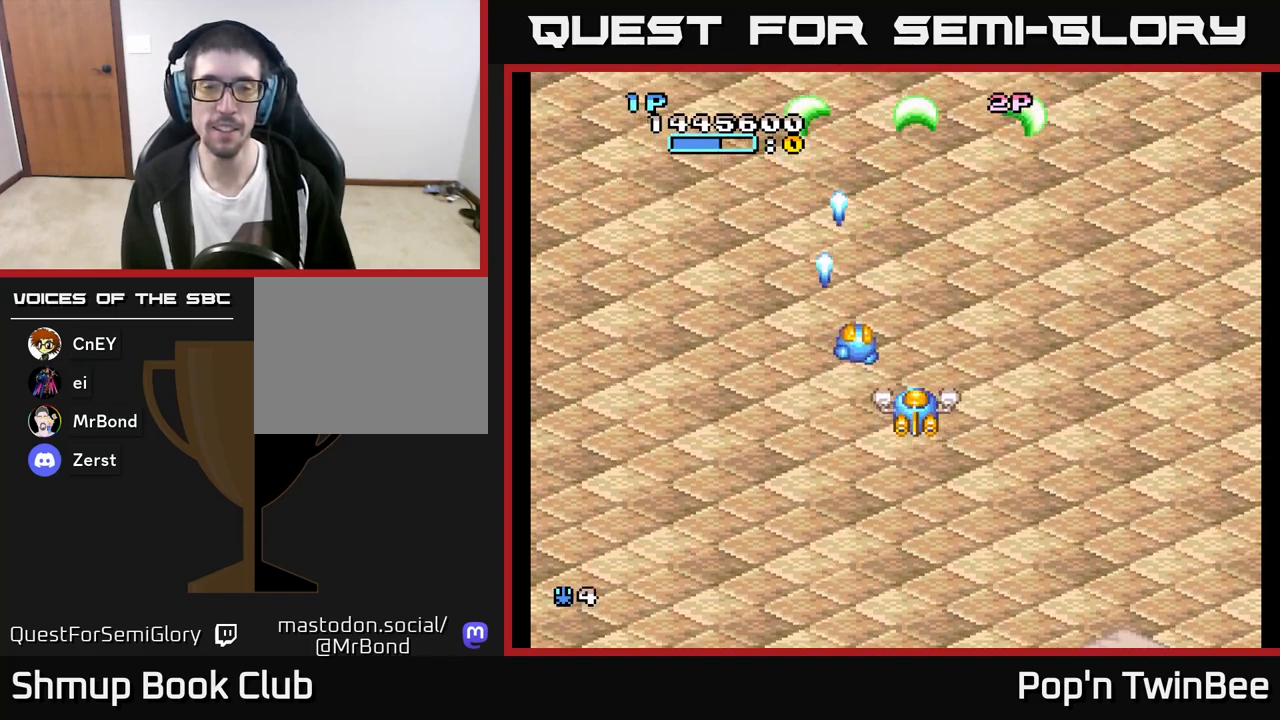
{"buttons": ["A"], "left_stick": "center", "right_stick": "center", "events": [[133, "DPAD_UP", "down"], [200, "DPAD_UP", "up"]]}
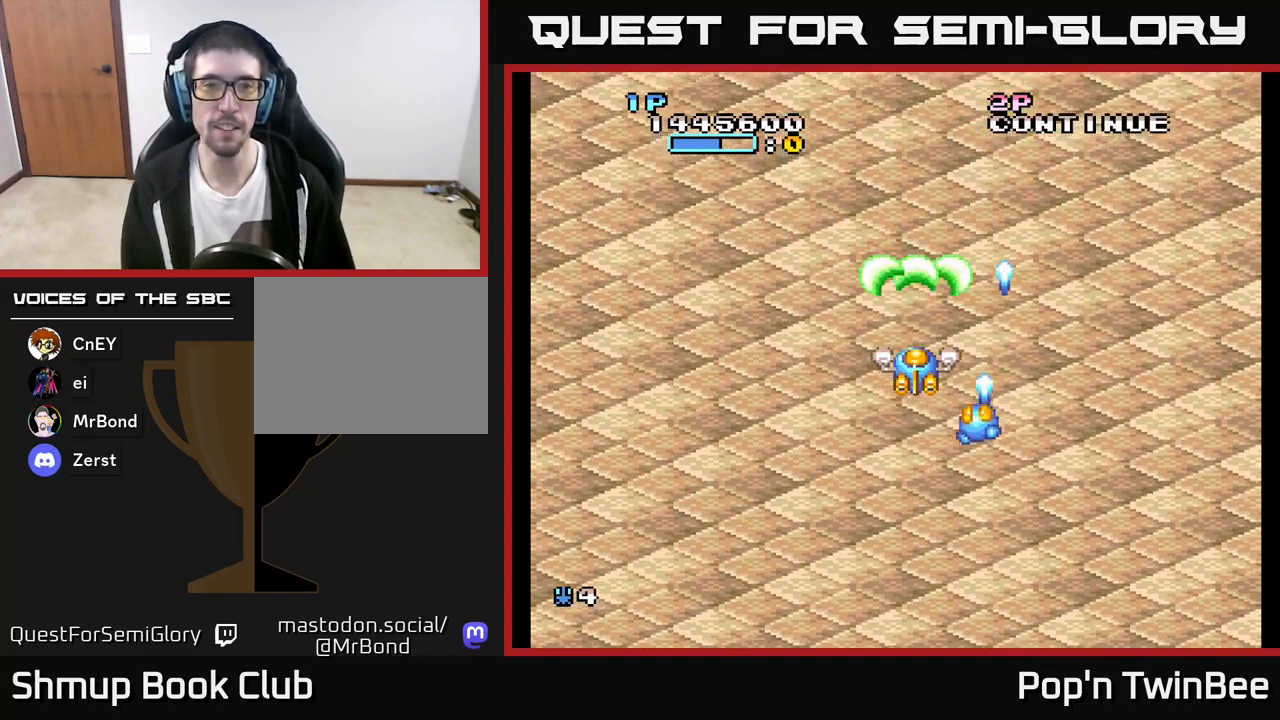
{"buttons": ["A"], "left_stick": "center", "right_stick": "center", "events": [[167, "DPAD_DOWN", "down"], [450, "DPAD_DOWN", "up"]]}
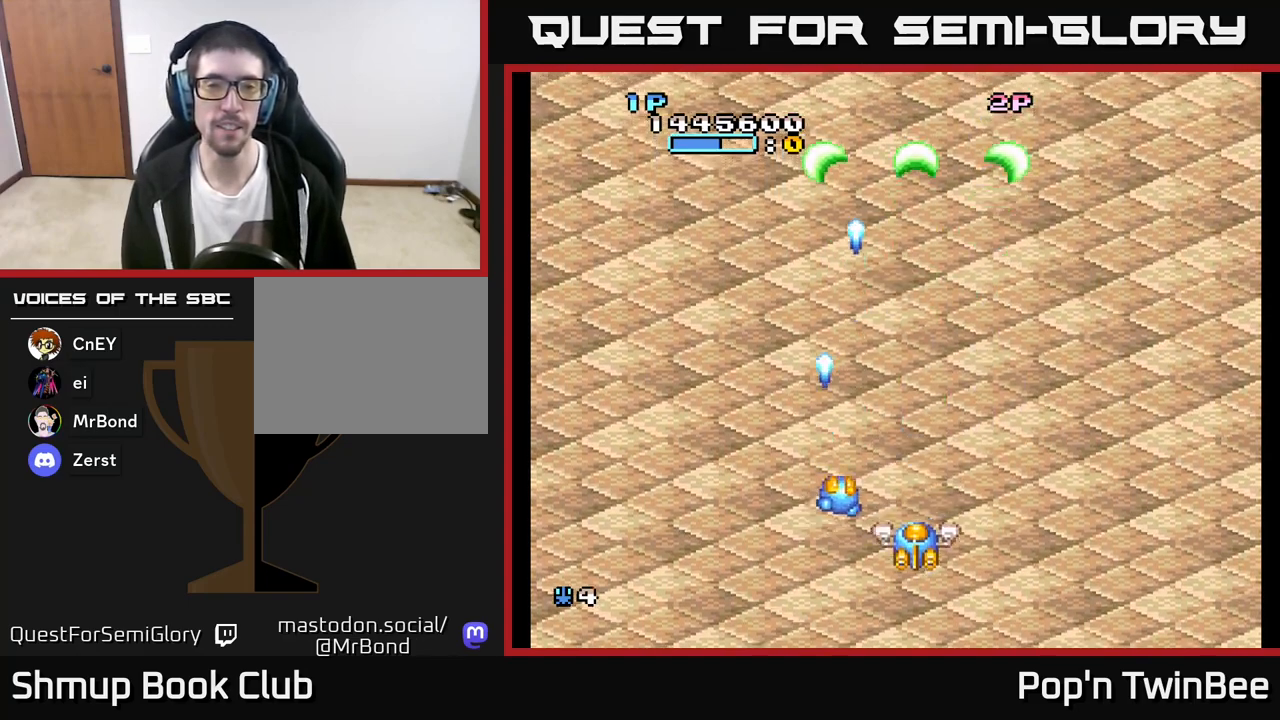
{"buttons": ["A"], "left_stick": "center", "right_stick": "center", "events": []}
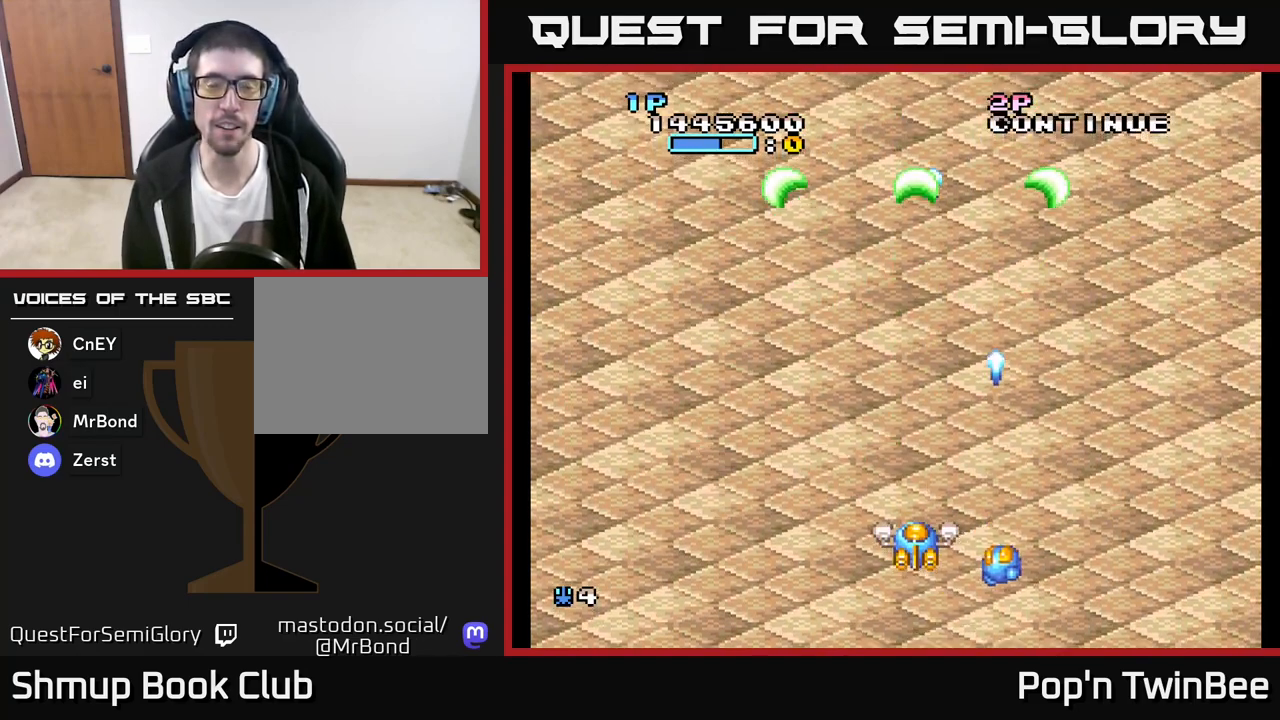
{"buttons": ["A"], "left_stick": "center", "right_stick": "center", "events": [[17, "DPAD_UP", "down"], [133, "DPAD_UP", "up"]]}
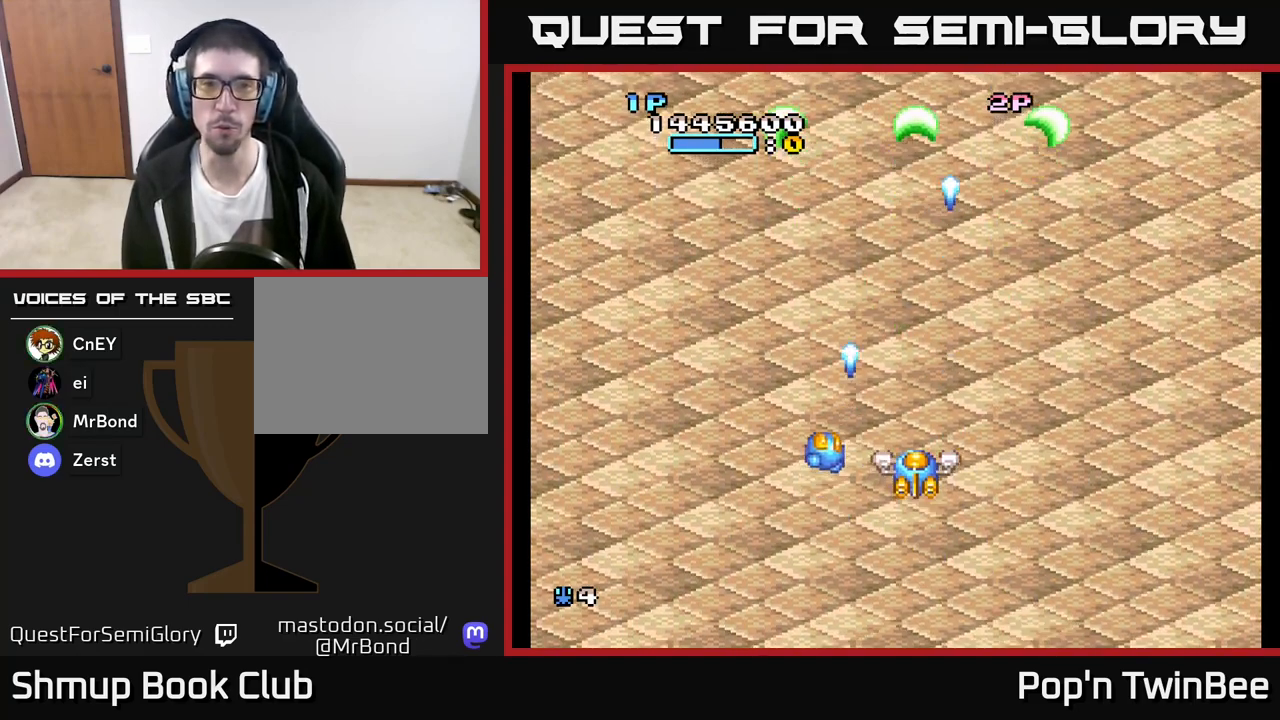
{"buttons": [], "left_stick": "center", "right_stick": "center", "events": [[100, "A", "up"], [117, "DPAD_LEFT", "down"], [200, "DPAD_LEFT", "up"], [300, "START", "down"], [417, "START", "up"]]}